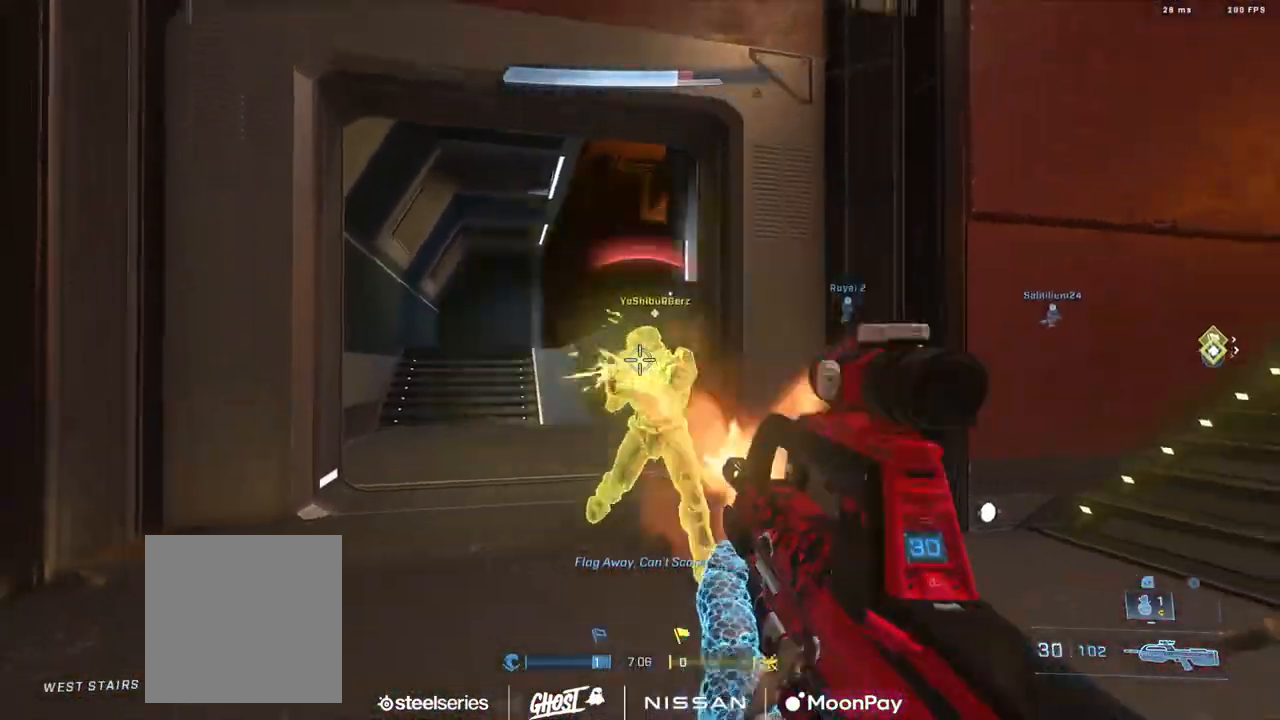
Gameplay with a controller (Xbox layout); each line is a JSON object with the inputs held at the frame after it. "events" lists button and stick changes between this image and that frame as [ms after this image, input, new state], when the widget could be followed in between.
{"buttons": ["L3"], "left_stick": "up", "right_stick": "down-right"}
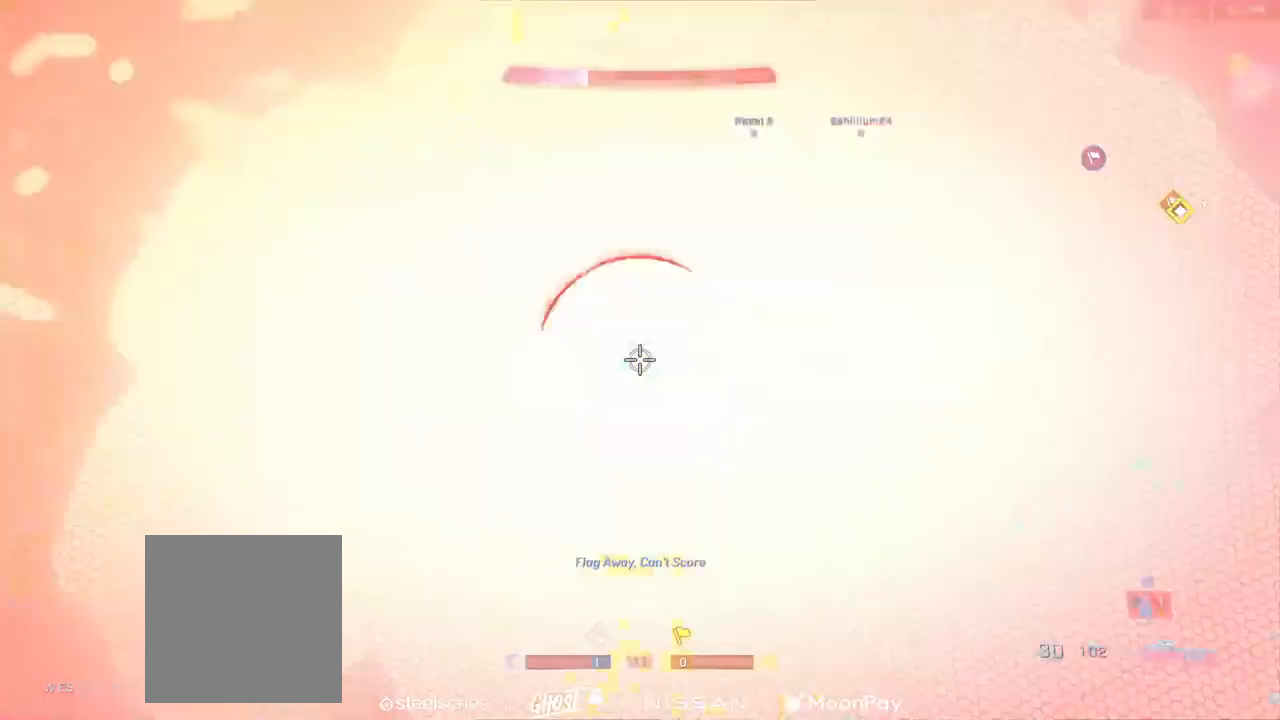
{"buttons": ["SELECT"], "left_stick": "center", "right_stick": "center", "events": [[33, "B", "down"], [133, "B", "up"], [233, "L3", "up"], [383, "left_stick", "center"], [383, "right_stick", "center"], [433, "SELECT", "down"]]}
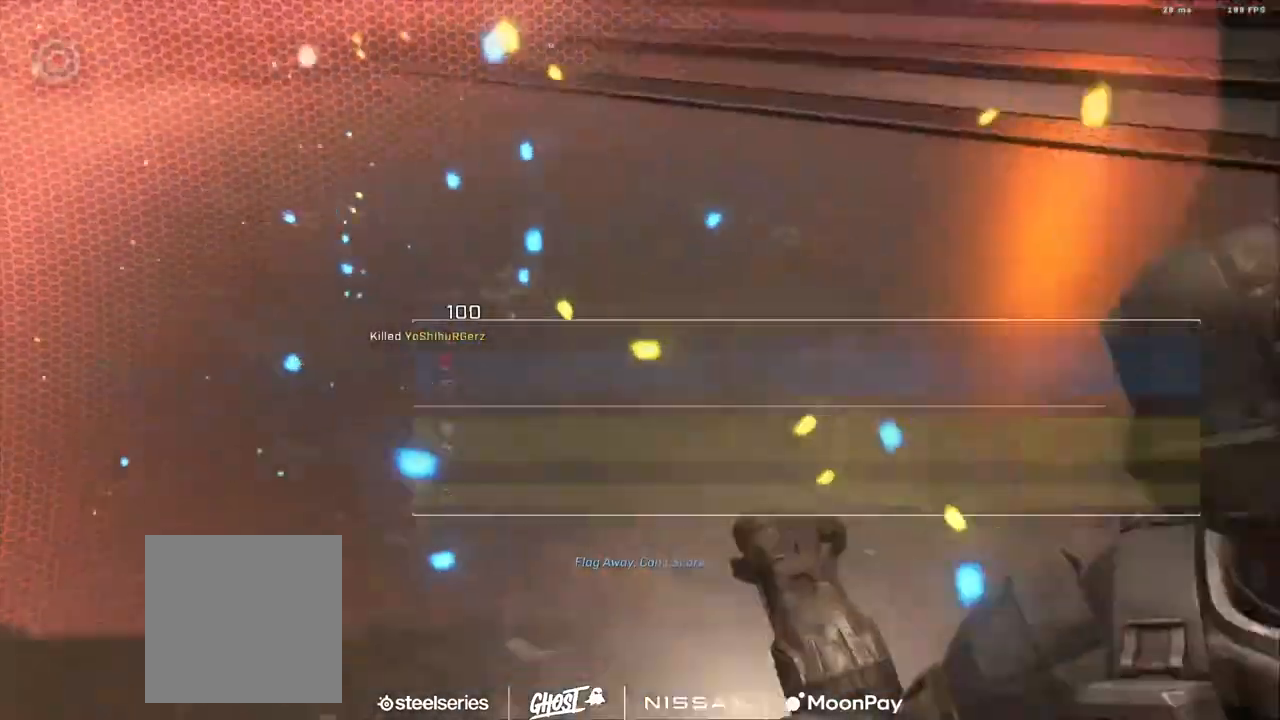
{"buttons": ["R1"], "left_stick": "center", "right_stick": "center", "events": [[150, "R1", "down"], [250, "R1", "up"], [300, "R1", "down"], [317, "SELECT", "up"], [384, "R1", "up"], [467, "R1", "down"]]}
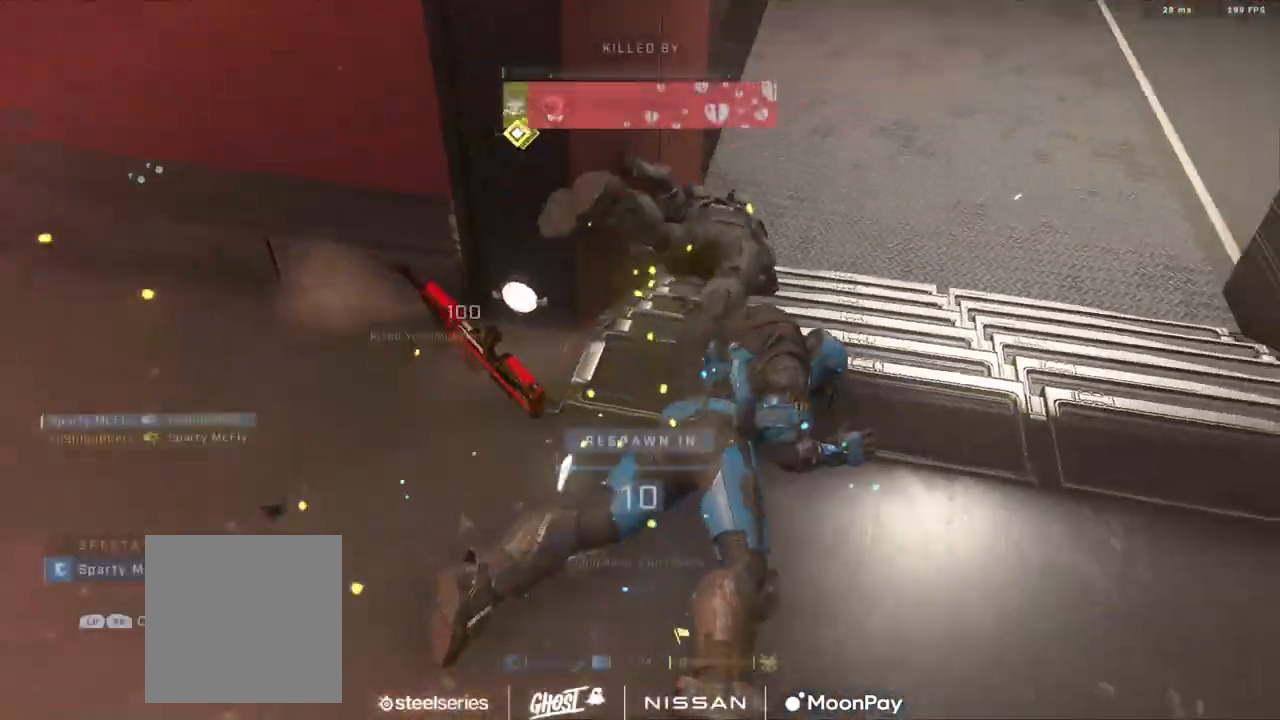
{"buttons": [], "left_stick": "center", "right_stick": "center", "events": [[66, "R1", "up"], [116, "R1", "down"], [216, "R1", "up"], [283, "R1", "down"], [400, "R1", "up"]]}
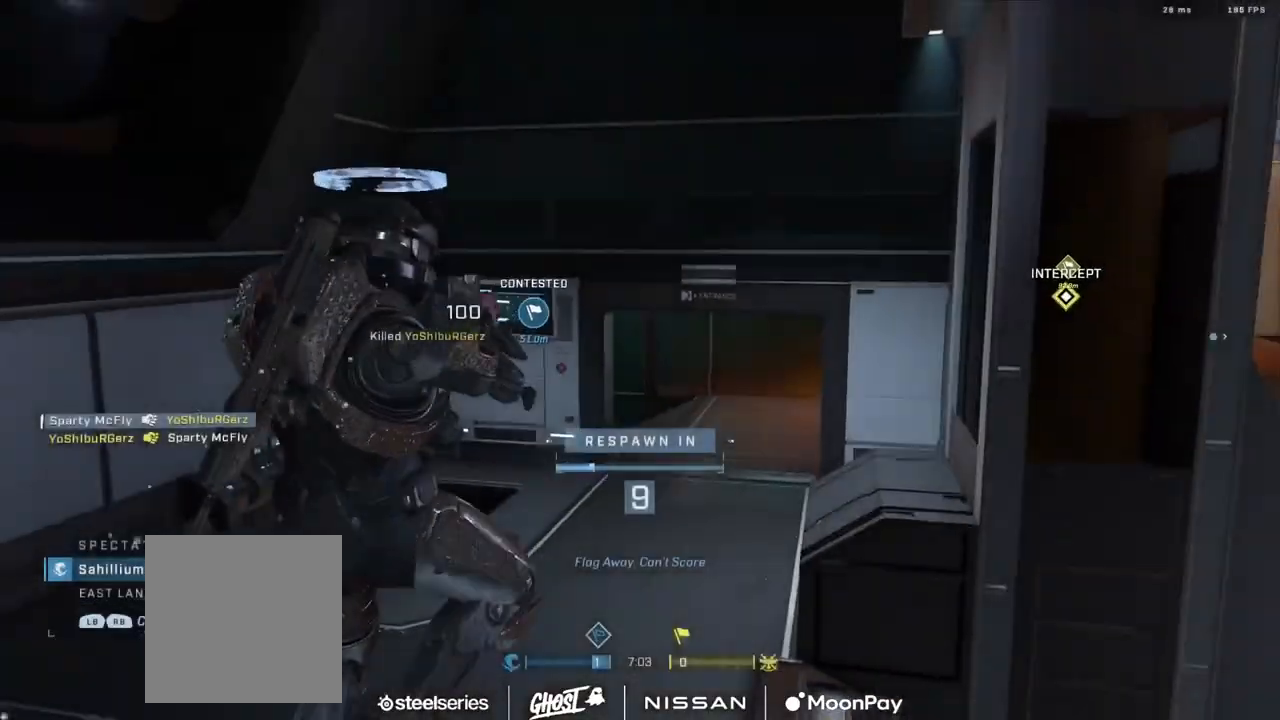
{"buttons": [], "left_stick": "center", "right_stick": "center", "events": [[134, "R1", "down"], [267, "R1", "up"], [317, "R1", "down"], [450, "R1", "up"]]}
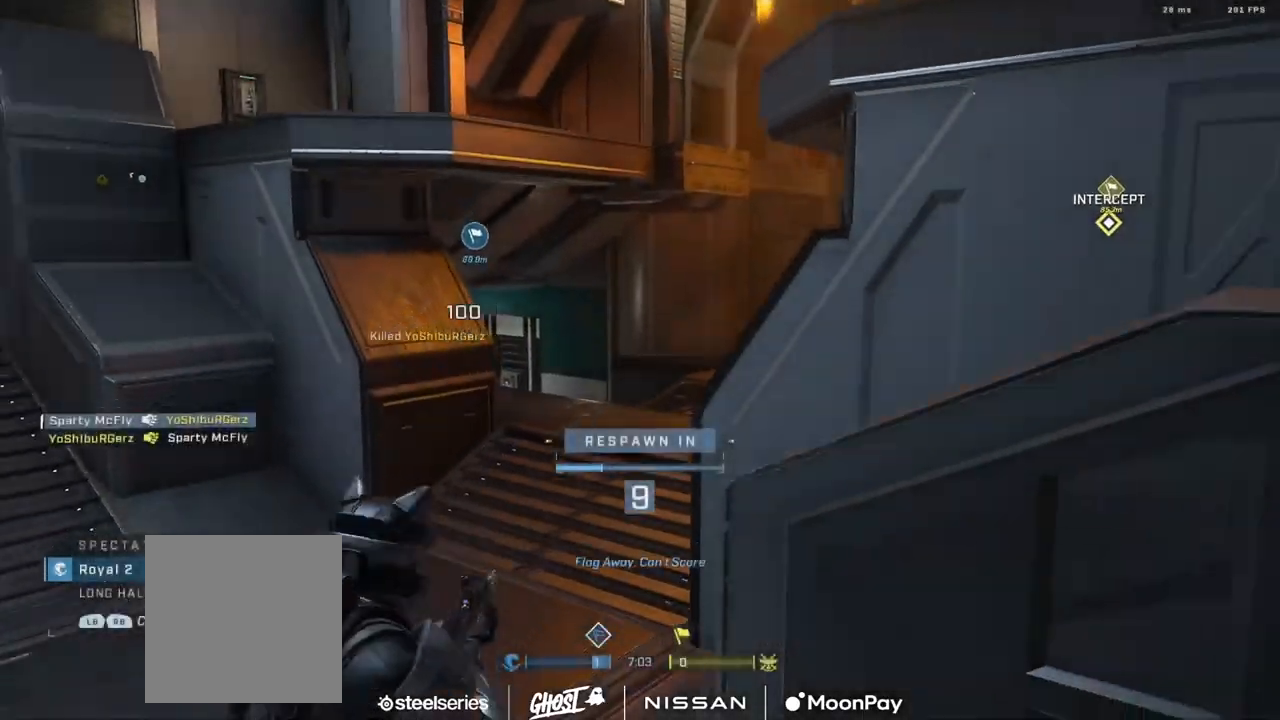
{"buttons": [], "left_stick": "center", "right_stick": "center", "events": [[300, "R1", "down"], [450, "R1", "up"]]}
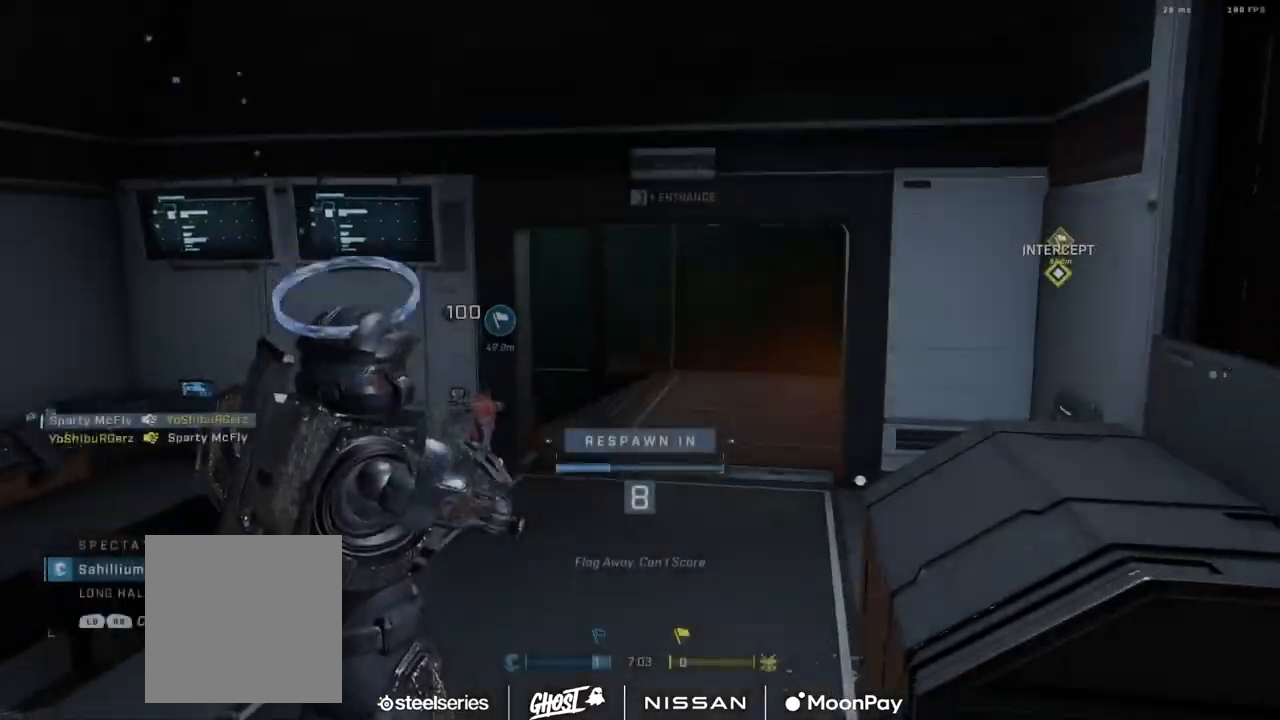
{"buttons": ["R1"], "left_stick": "center", "right_stick": "center", "events": [[317, "R1", "down"], [417, "R1", "up"], [501, "R1", "down"]]}
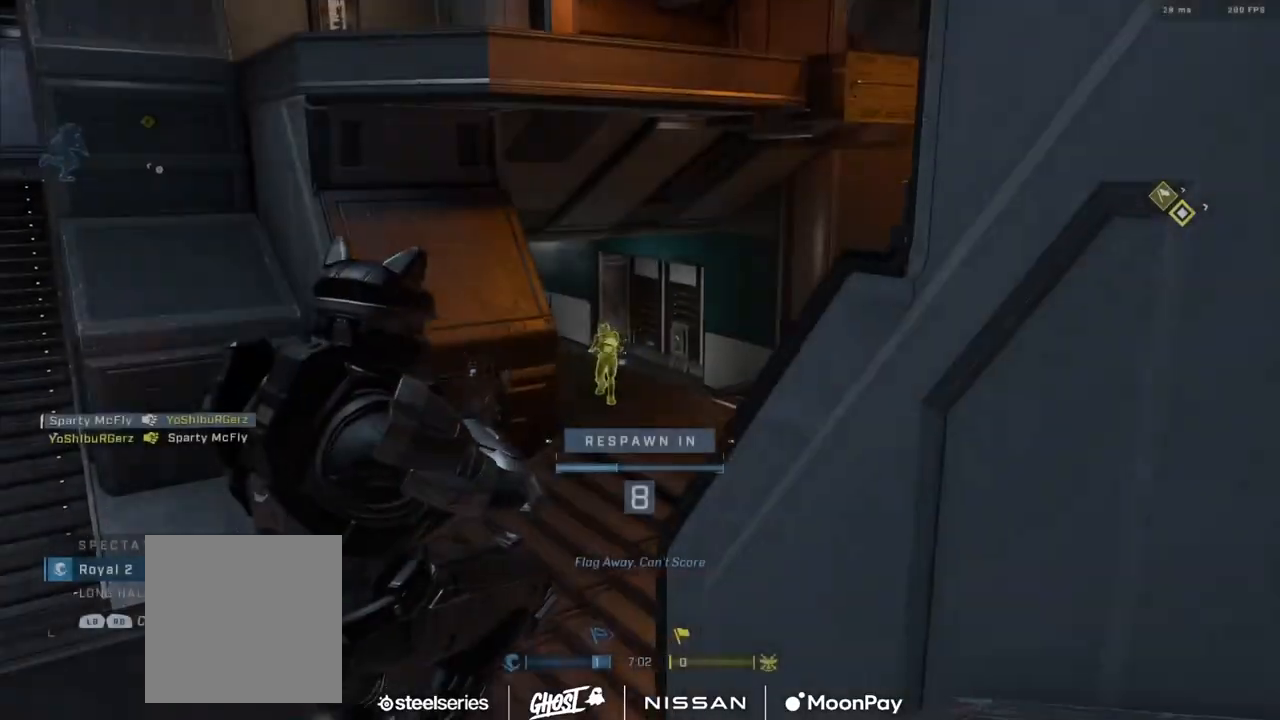
{"buttons": ["R1"], "left_stick": "center", "right_stick": "center", "events": [[117, "R1", "up"], [500, "R1", "down"]]}
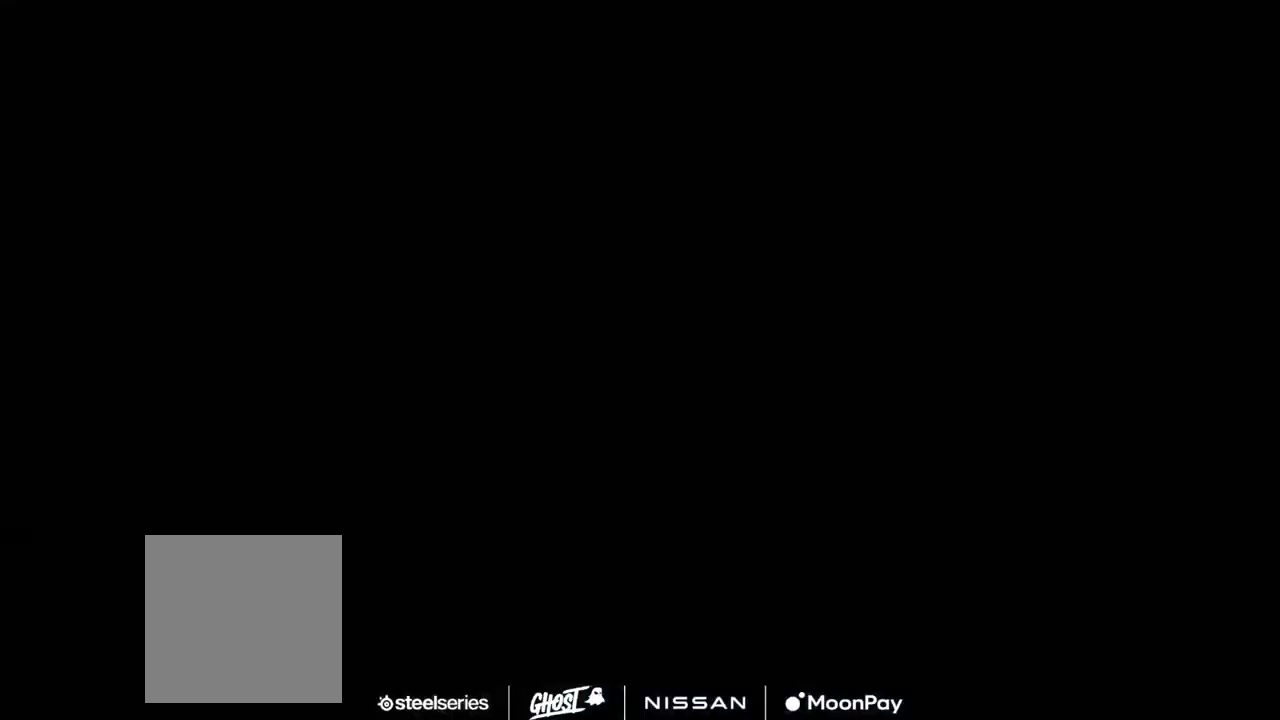
{"buttons": [], "left_stick": "center", "right_stick": "center", "events": [[117, "R1", "up"]]}
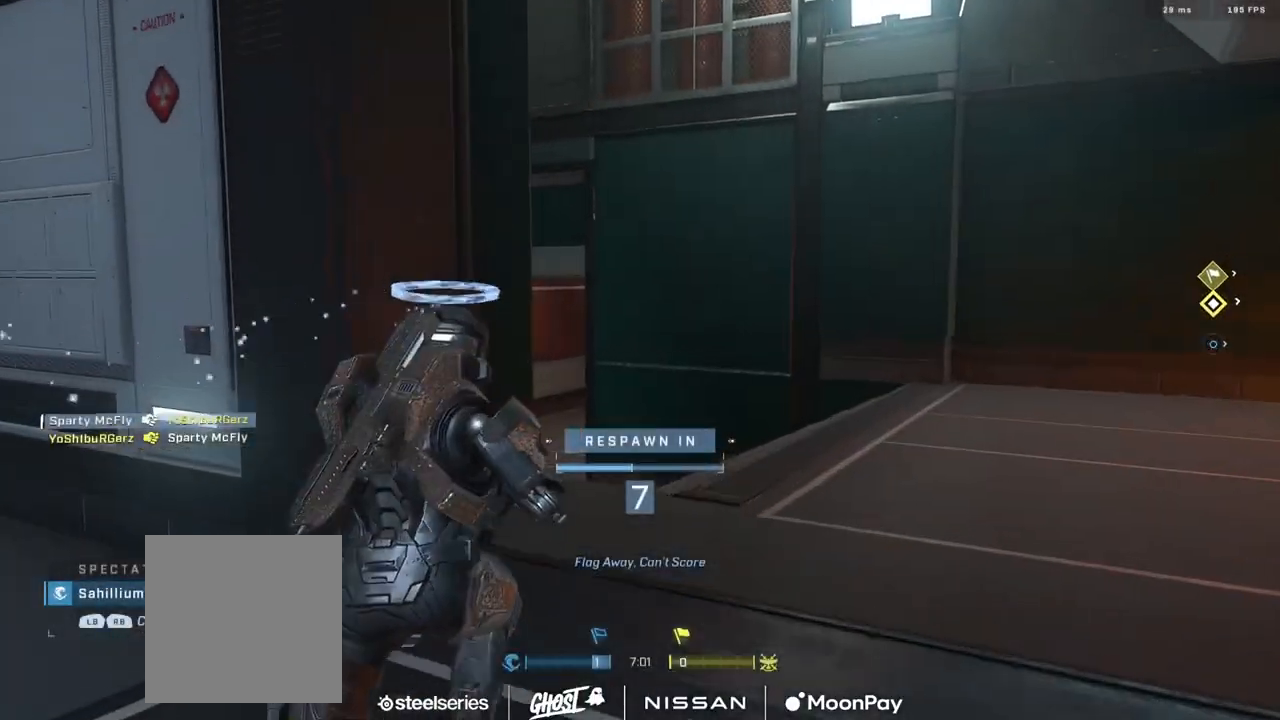
{"buttons": [], "left_stick": "center", "right_stick": "center", "events": [[117, "R1", "down"], [233, "R1", "up"]]}
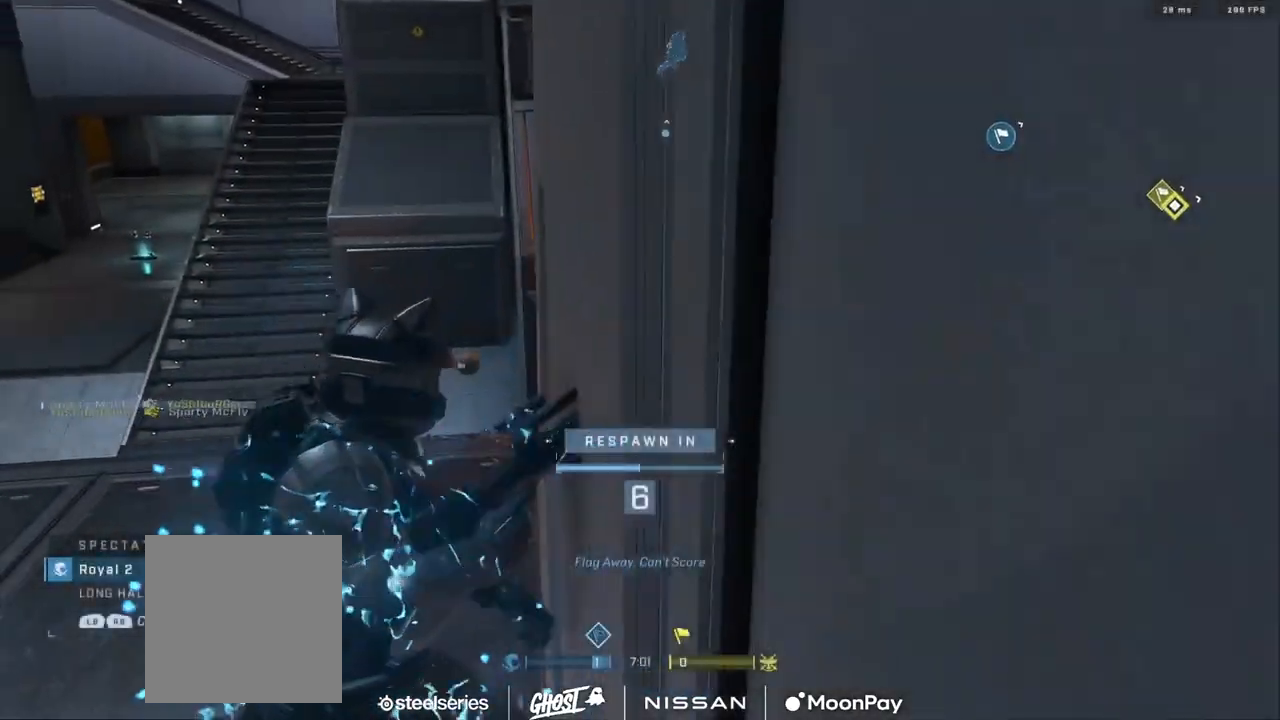
{"buttons": [], "left_stick": "center", "right_stick": "center", "events": []}
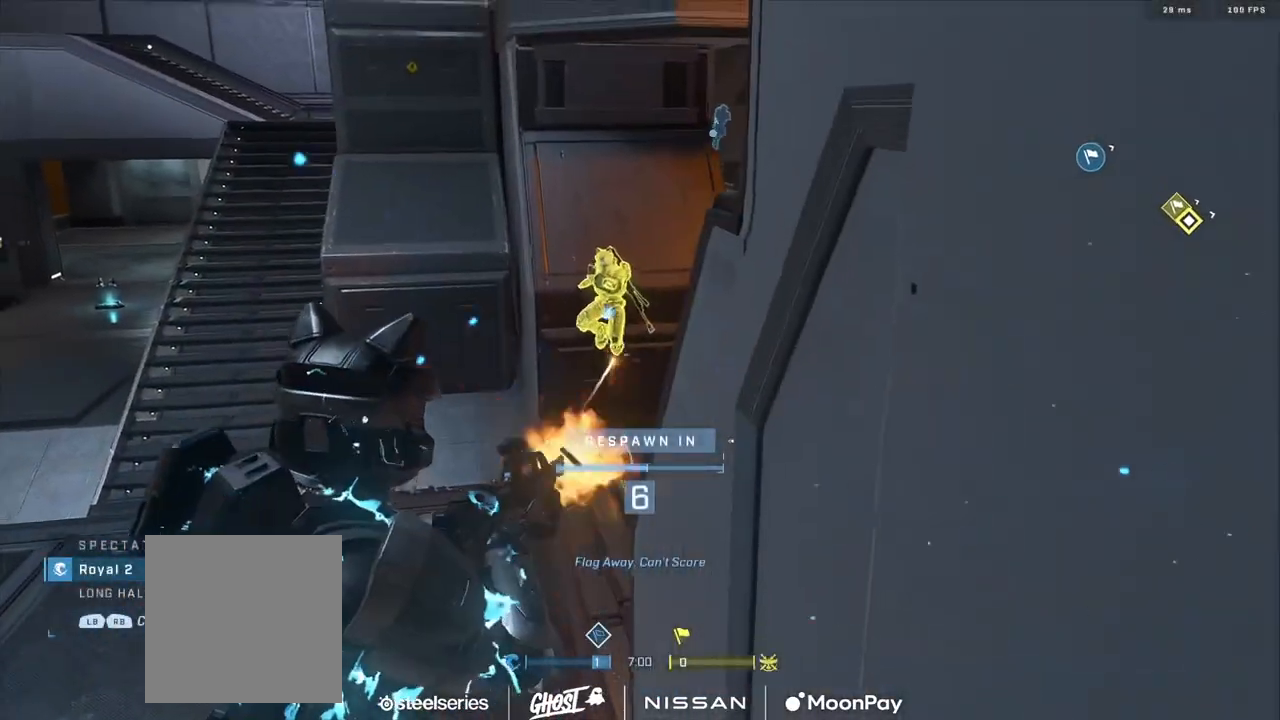
{"buttons": [], "left_stick": "center", "right_stick": "center", "events": []}
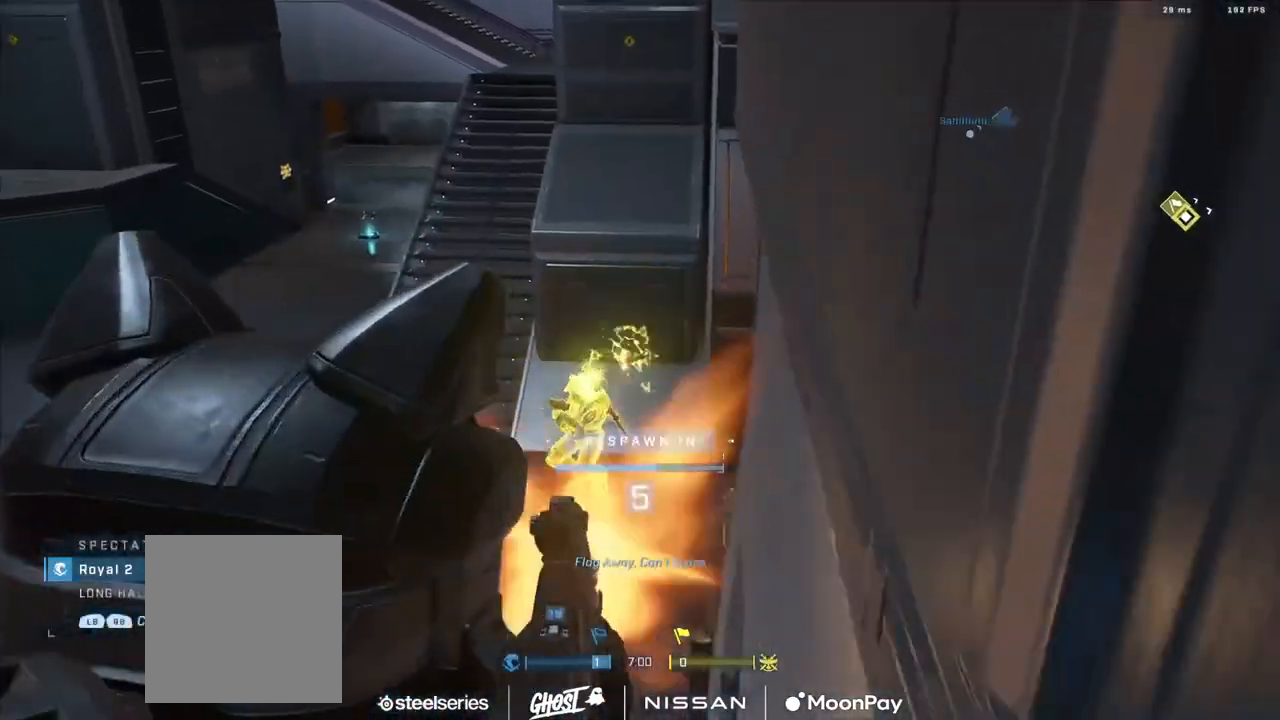
{"buttons": [], "left_stick": "center", "right_stick": "center", "events": []}
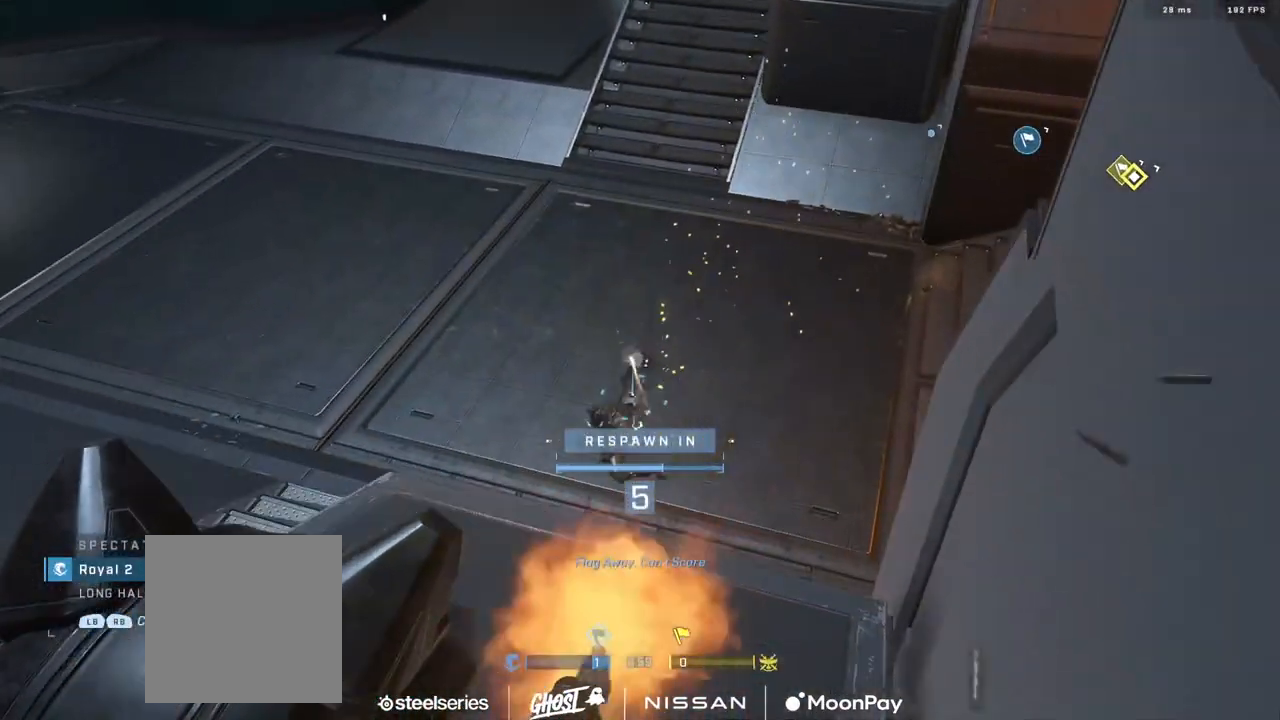
{"buttons": [], "left_stick": "center", "right_stick": "center", "events": [[300, "R1", "down"], [400, "R1", "up"]]}
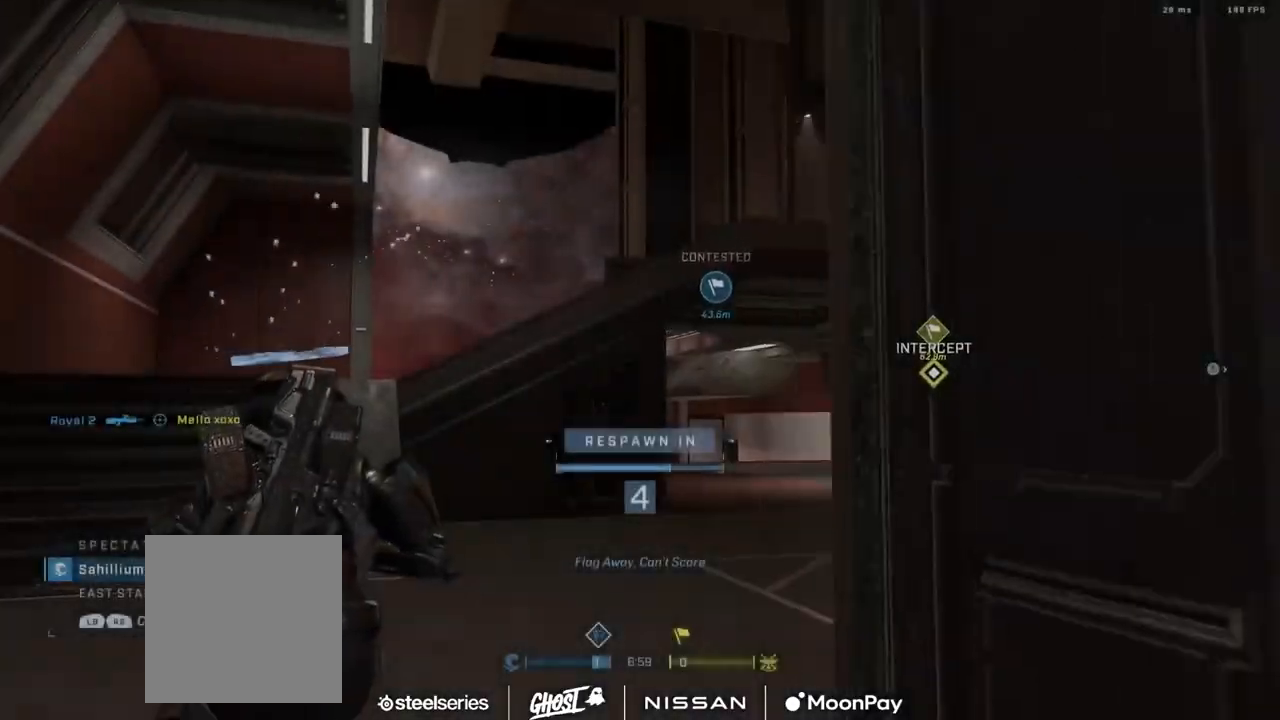
{"buttons": ["R1"], "left_stick": "up", "right_stick": "center", "events": [[401, "R1", "down"], [417, "left_stick", "up"]]}
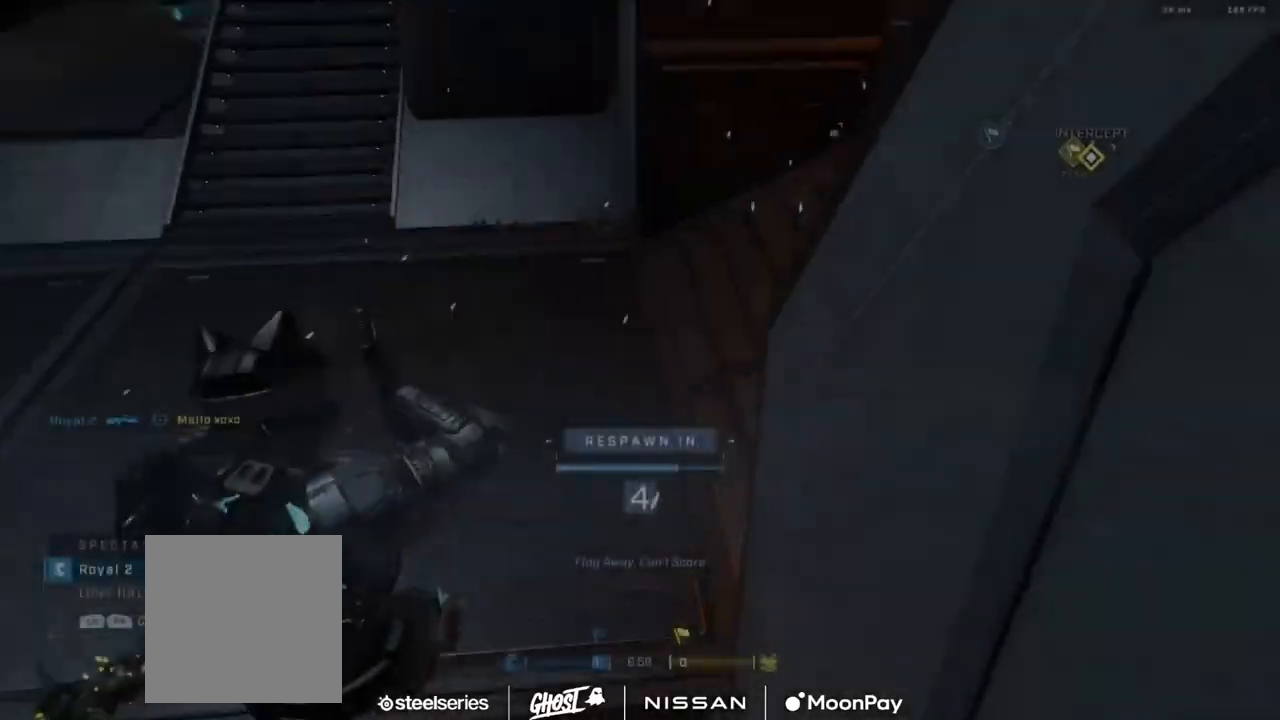
{"buttons": [], "left_stick": "up", "right_stick": "center", "events": [[17, "R1", "up"]]}
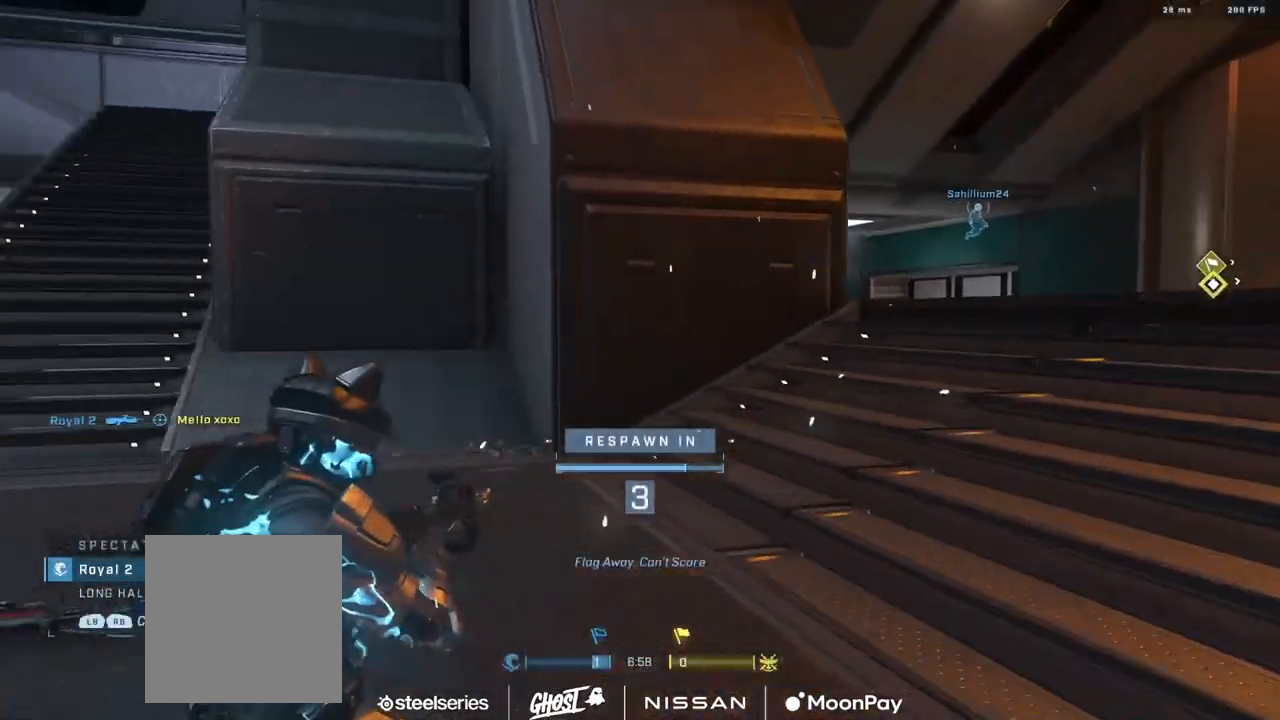
{"buttons": [], "left_stick": "up", "right_stick": "center", "events": []}
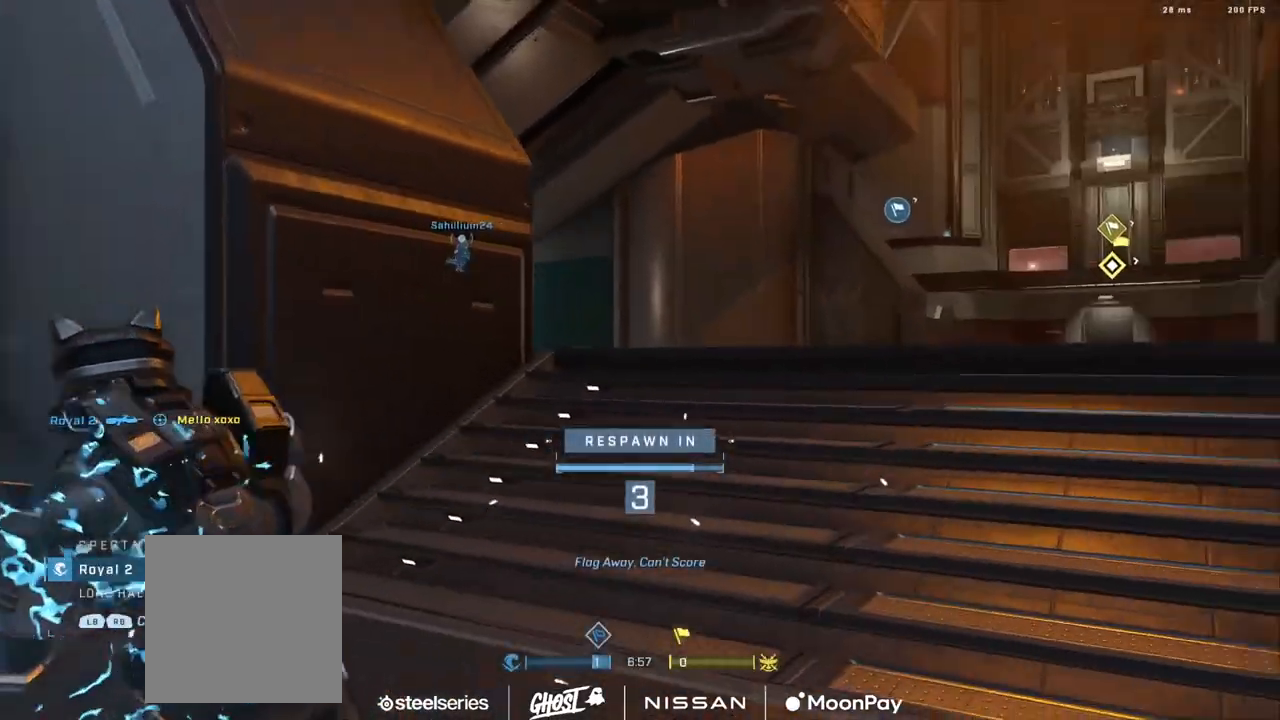
{"buttons": [], "left_stick": "up", "right_stick": "center", "events": [[50, "A", "down"], [133, "A", "up"], [200, "A", "down"], [283, "A", "up"], [367, "A", "down"], [417, "A", "up"]]}
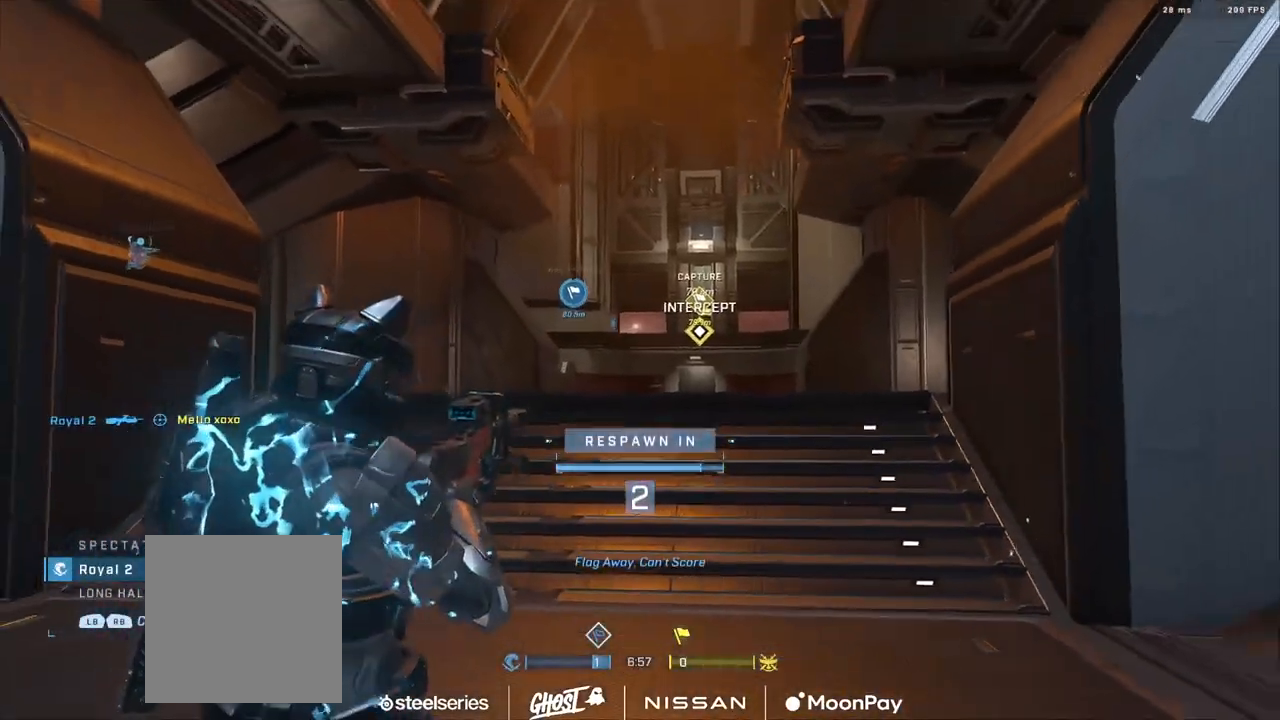
{"buttons": ["A"], "left_stick": "up", "right_stick": "center", "events": [[17, "A", "down"], [84, "A", "up"], [167, "A", "down"], [251, "A", "up"], [334, "A", "down"], [401, "A", "up"], [501, "A", "down"]]}
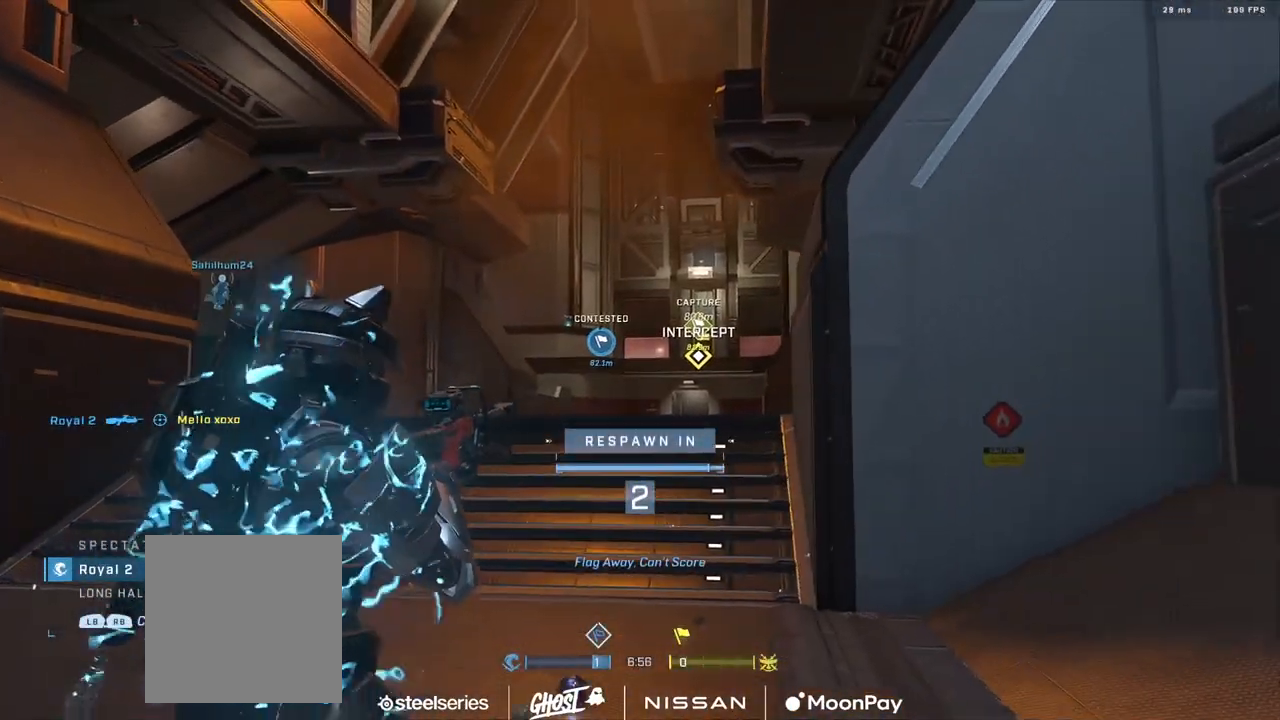
{"buttons": ["A"], "left_stick": "up", "right_stick": "center", "events": [[67, "A", "up"], [150, "A", "down"], [233, "A", "up"], [300, "A", "down"], [384, "A", "up"], [467, "A", "down"]]}
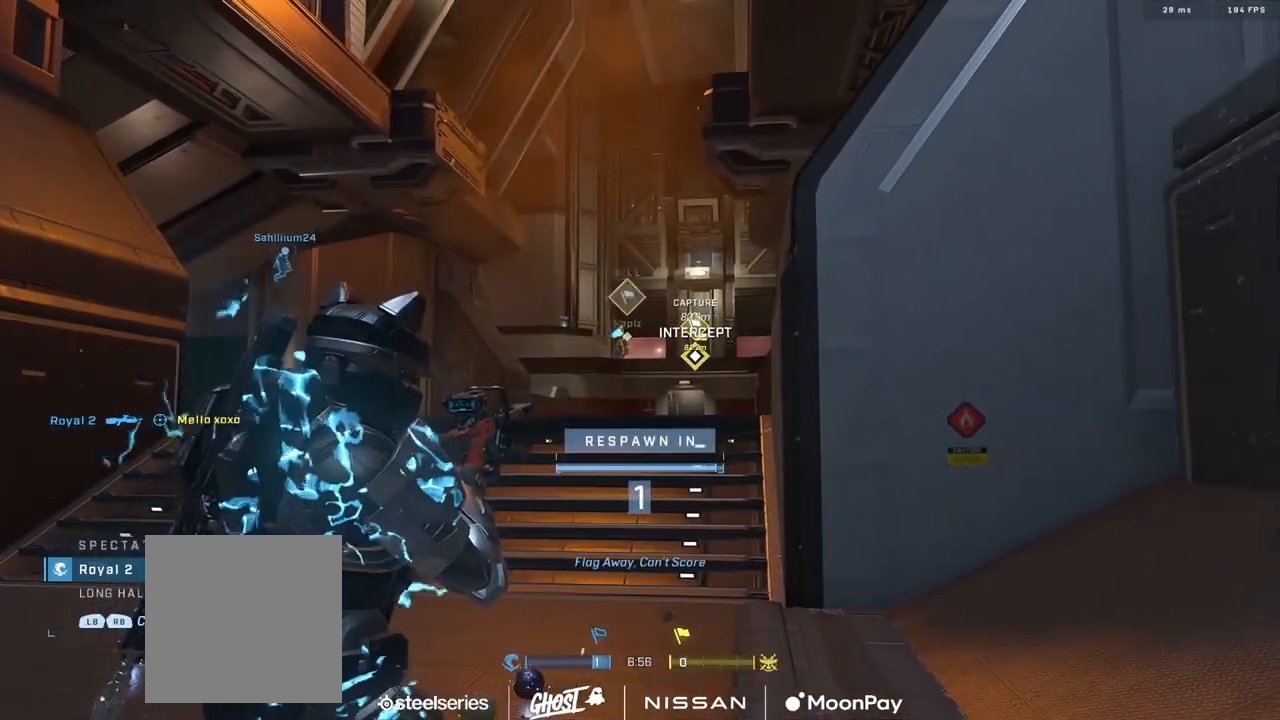
{"buttons": ["A"], "left_stick": "up", "right_stick": "center", "events": [[34, "A", "up"], [134, "A", "down"], [201, "A", "up"], [284, "A", "down"], [367, "A", "up"], [467, "A", "down"]]}
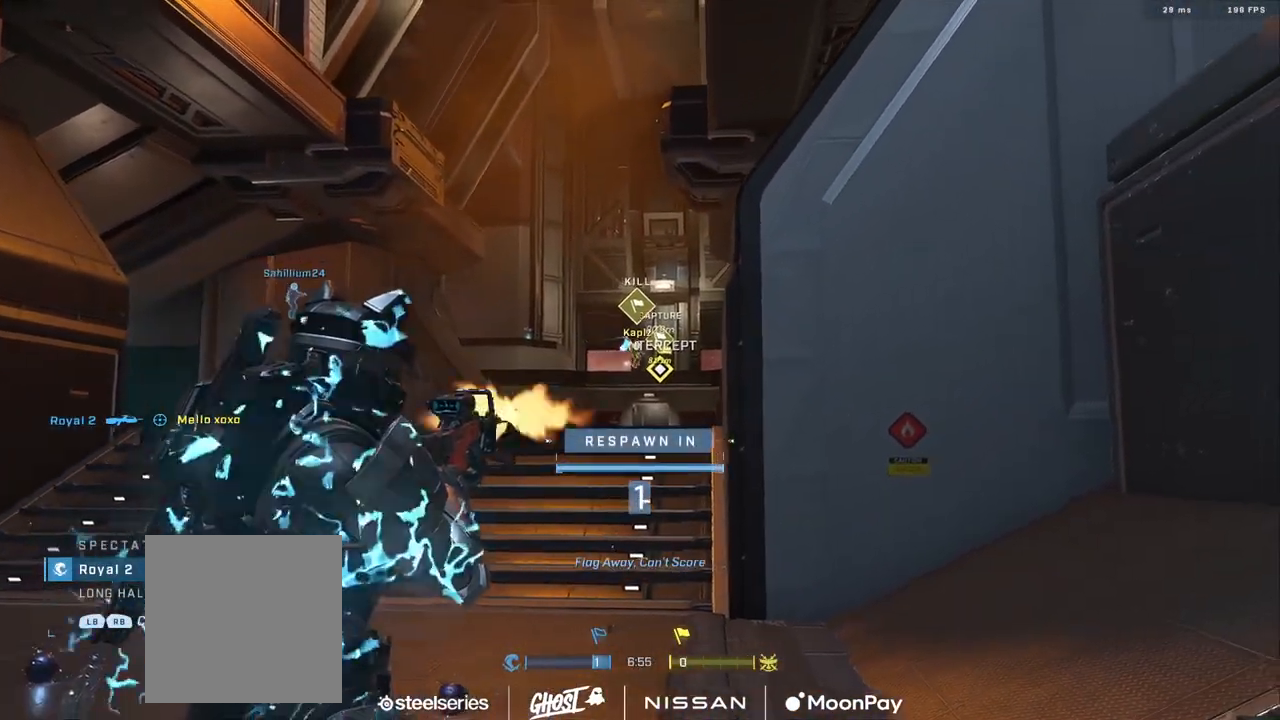
{"buttons": ["A"], "left_stick": "up", "right_stick": "right", "events": [[50, "A", "up"], [117, "A", "down"], [200, "A", "up"], [317, "A", "down"], [367, "A", "up"], [450, "right_stick", "right"], [484, "A", "down"]]}
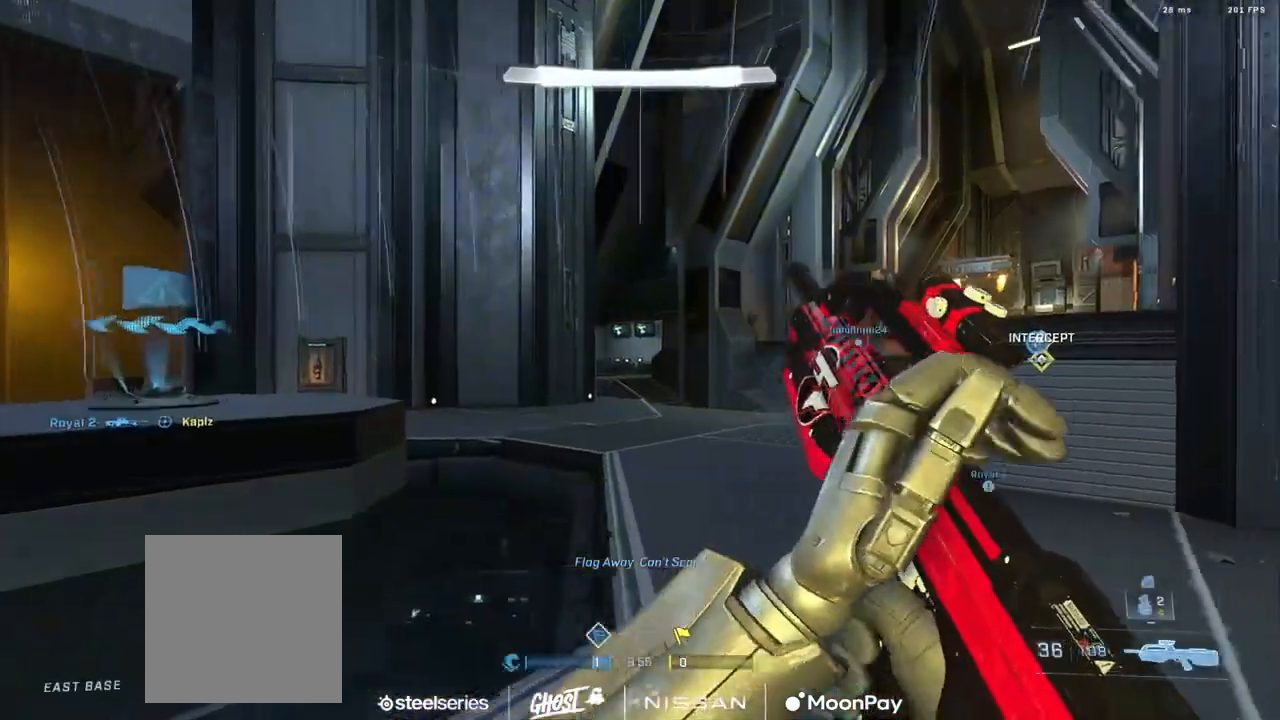
{"buttons": [], "left_stick": "up", "right_stick": "center", "events": [[34, "A", "up"], [117, "A", "down"], [184, "A", "up"], [267, "A", "down"], [351, "A", "up"], [417, "right_stick", "center"]]}
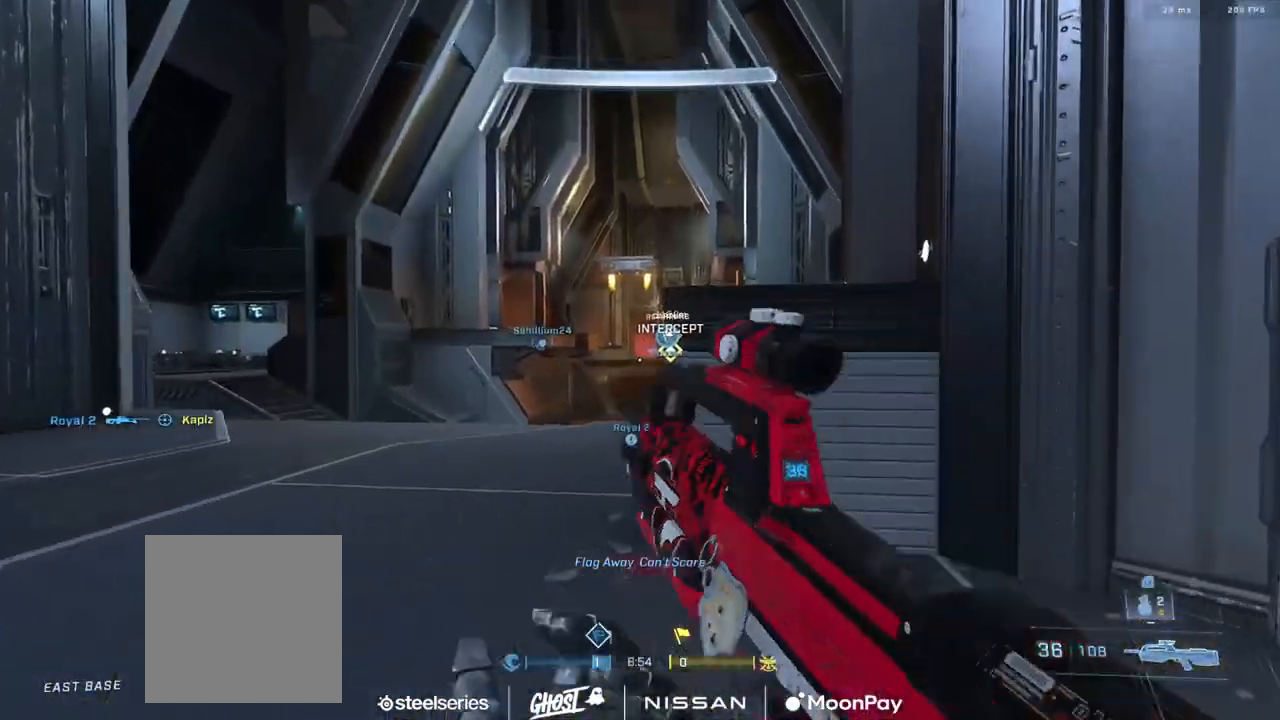
{"buttons": [], "left_stick": "up", "right_stick": "down-left", "events": [[33, "right_stick", "right"], [100, "L1", "down"], [117, "right_stick", "center"], [133, "R3", "down"], [167, "right_stick", "down-left"], [200, "L1", "up"], [233, "R3", "up"], [233, "right_stick", "center"], [283, "right_stick", "up-left"], [384, "right_stick", "down-left"]]}
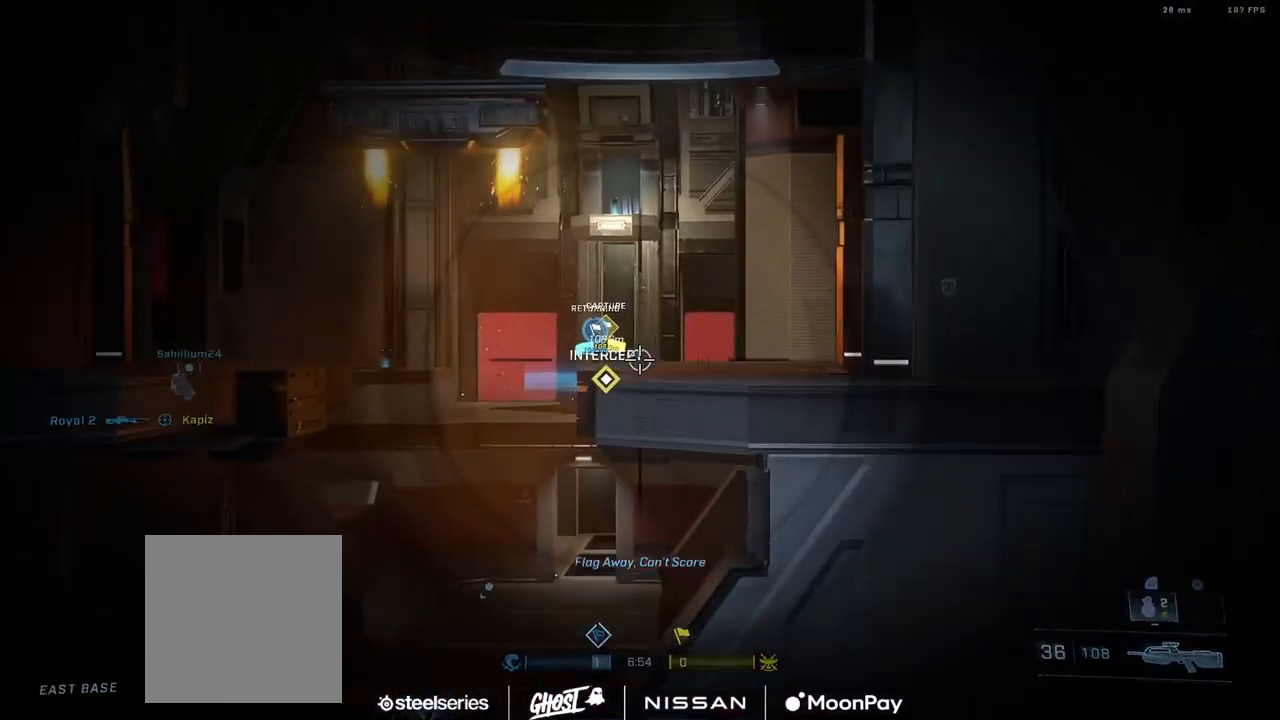
{"buttons": ["A"], "left_stick": "up-left", "right_stick": "left", "events": [[134, "right_stick", "down"], [167, "R3", "down"], [234, "R3", "up"], [284, "right_stick", "down-right"], [334, "A", "down"], [417, "A", "up"], [434, "left_stick", "up-left"], [434, "right_stick", "left"], [501, "A", "down"]]}
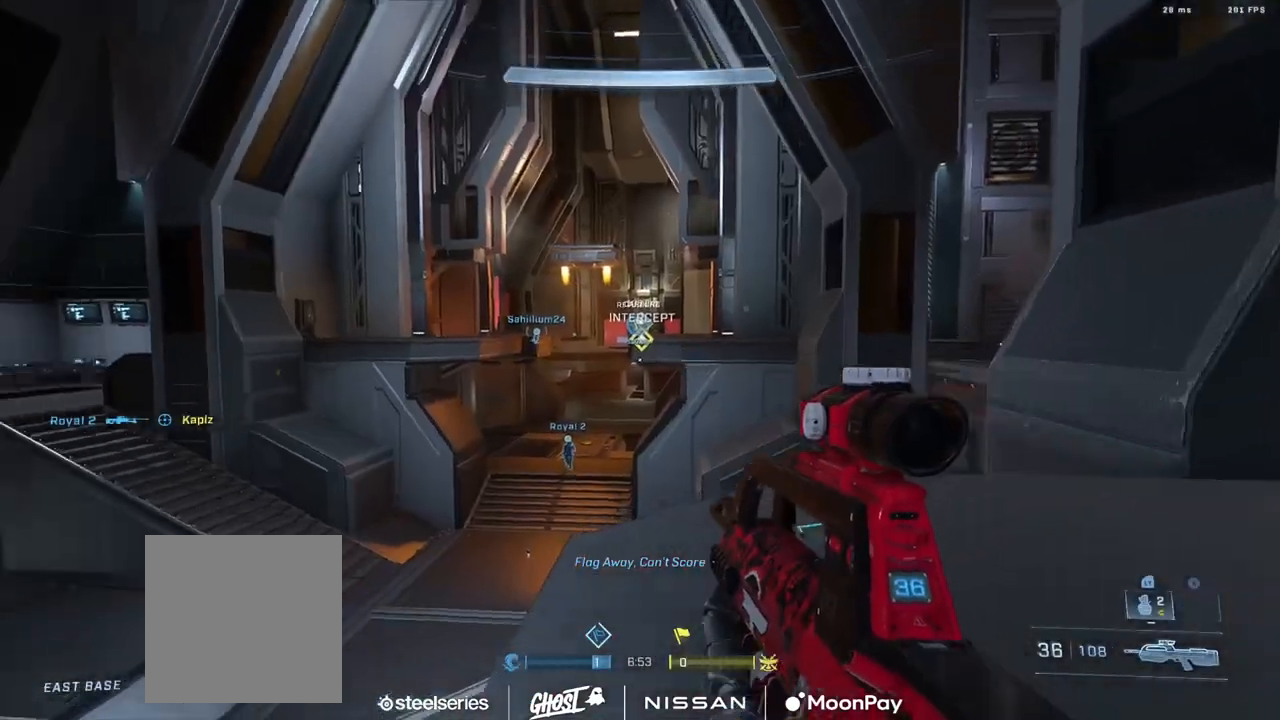
{"buttons": ["R3"], "left_stick": "left", "right_stick": "right", "events": [[67, "A", "up"], [167, "A", "down"], [217, "A", "up"], [217, "right_stick", "up-right"], [317, "left_stick", "left"], [317, "right_stick", "right"], [467, "R3", "down"]]}
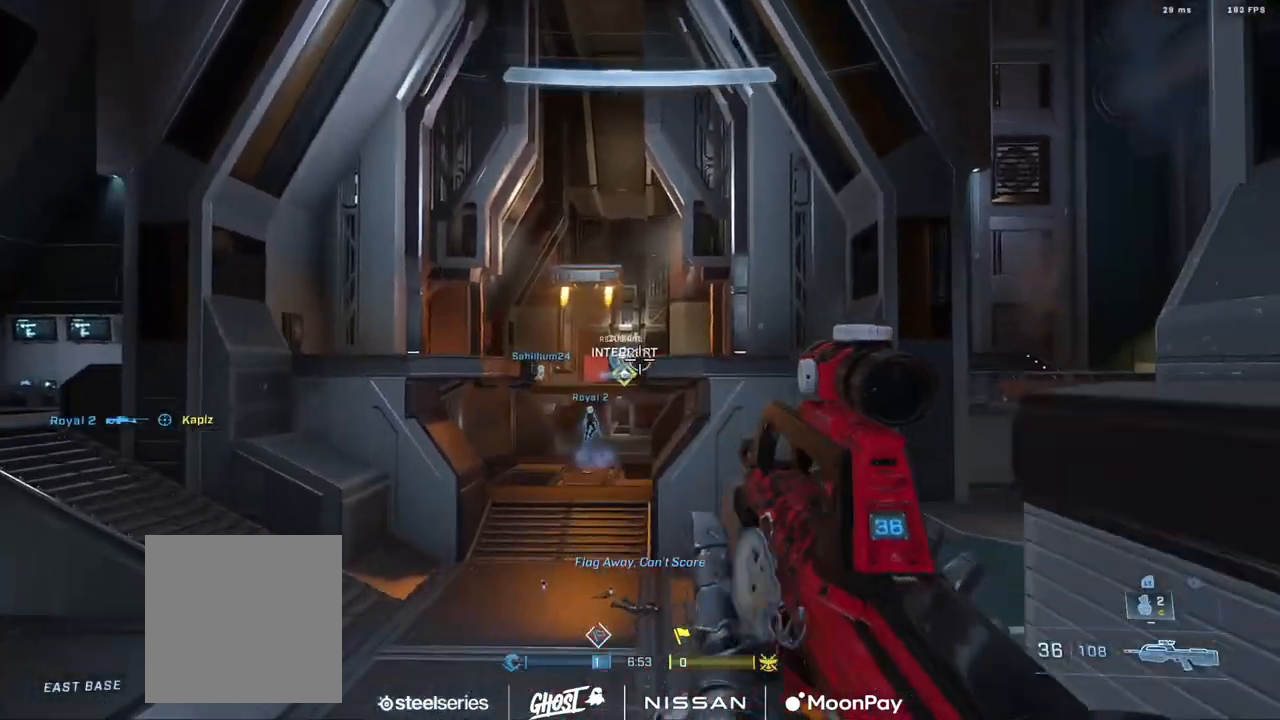
{"buttons": [], "left_stick": "left", "right_stick": "down-right", "events": [[67, "R3", "up"], [117, "right_stick", "center"], [167, "right_stick", "left"], [267, "right_stick", "center"], [334, "left_stick", "up-left"], [334, "right_stick", "down"], [384, "right_stick", "down-right"], [484, "left_stick", "left"]]}
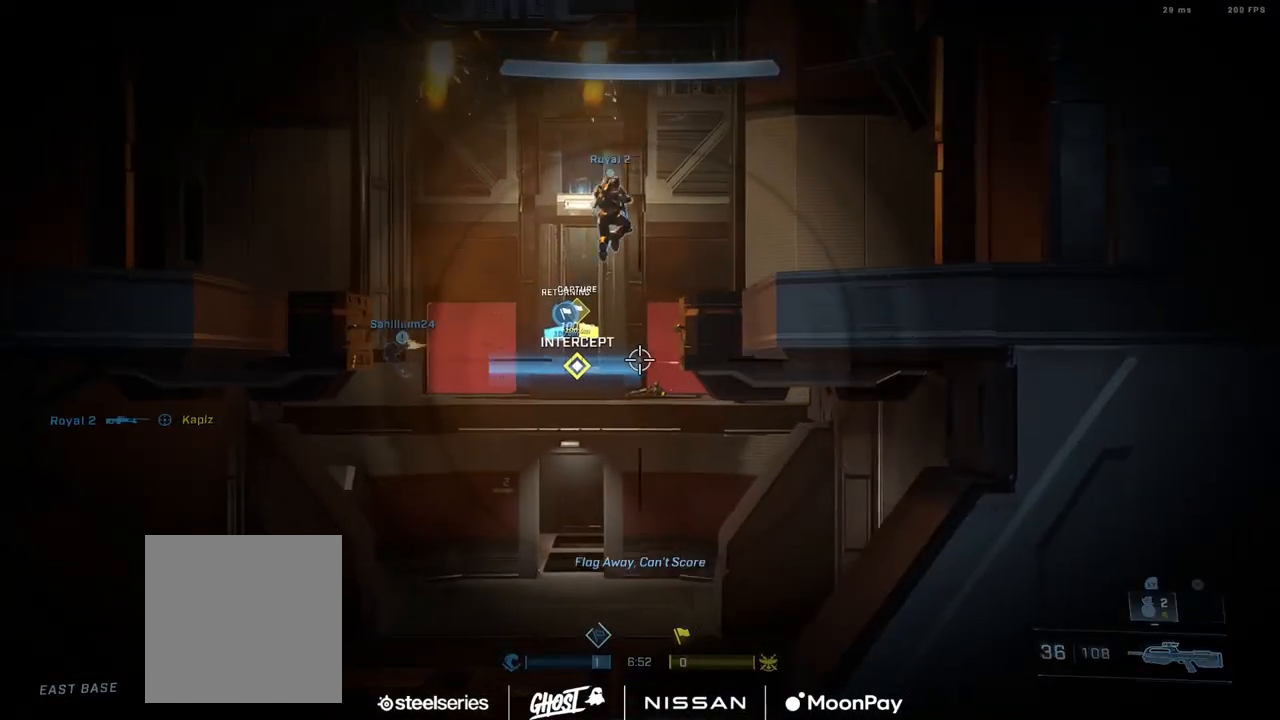
{"buttons": ["R2"], "left_stick": "left", "right_stick": "center", "events": [[133, "right_stick", "right"], [350, "R2", "down"], [367, "DPAD_DOWN", "down"], [367, "L3", "down"], [384, "right_stick", "left"], [450, "L3", "up"], [450, "right_stick", "center"], [500, "DPAD_DOWN", "up"]]}
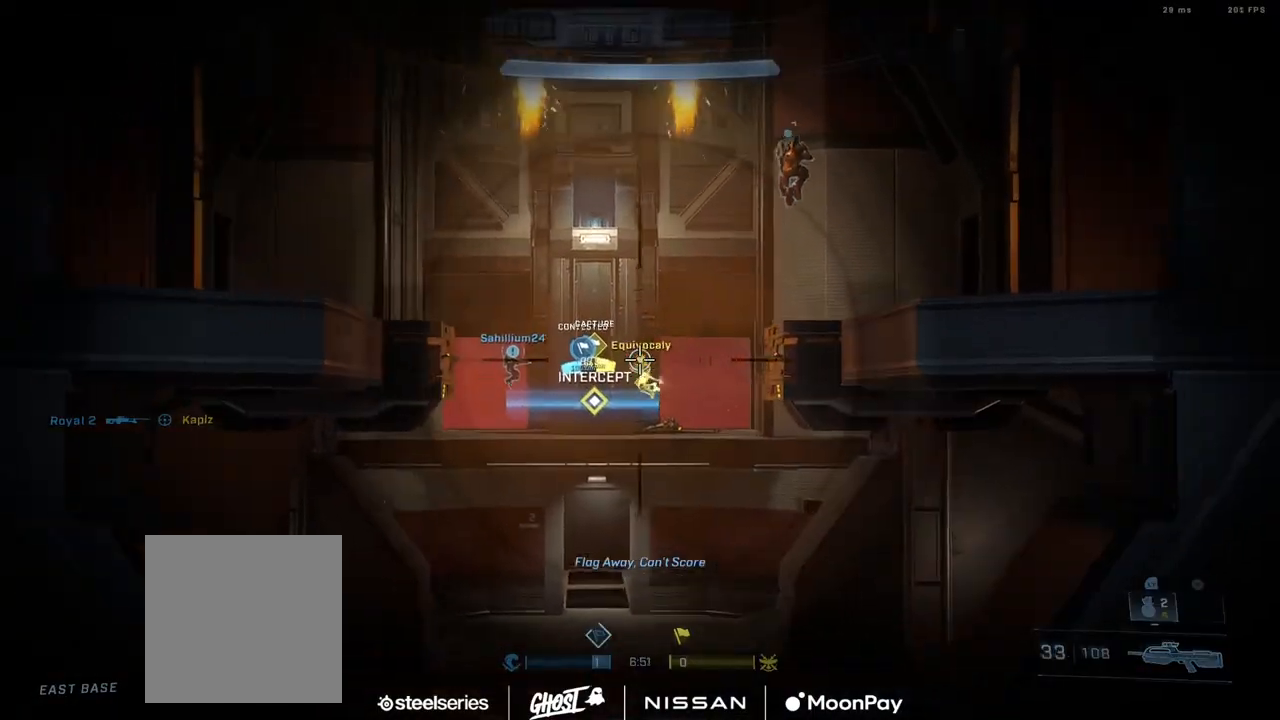
{"buttons": ["R2"], "left_stick": "right", "right_stick": "down-left", "events": [[17, "R2", "up"], [34, "right_stick", "up-left"], [84, "R2", "down"], [151, "right_stick", "down-left"], [251, "right_stick", "center"], [317, "left_stick", "right"], [384, "right_stick", "down-left"], [401, "R2", "up"], [501, "R2", "down"]]}
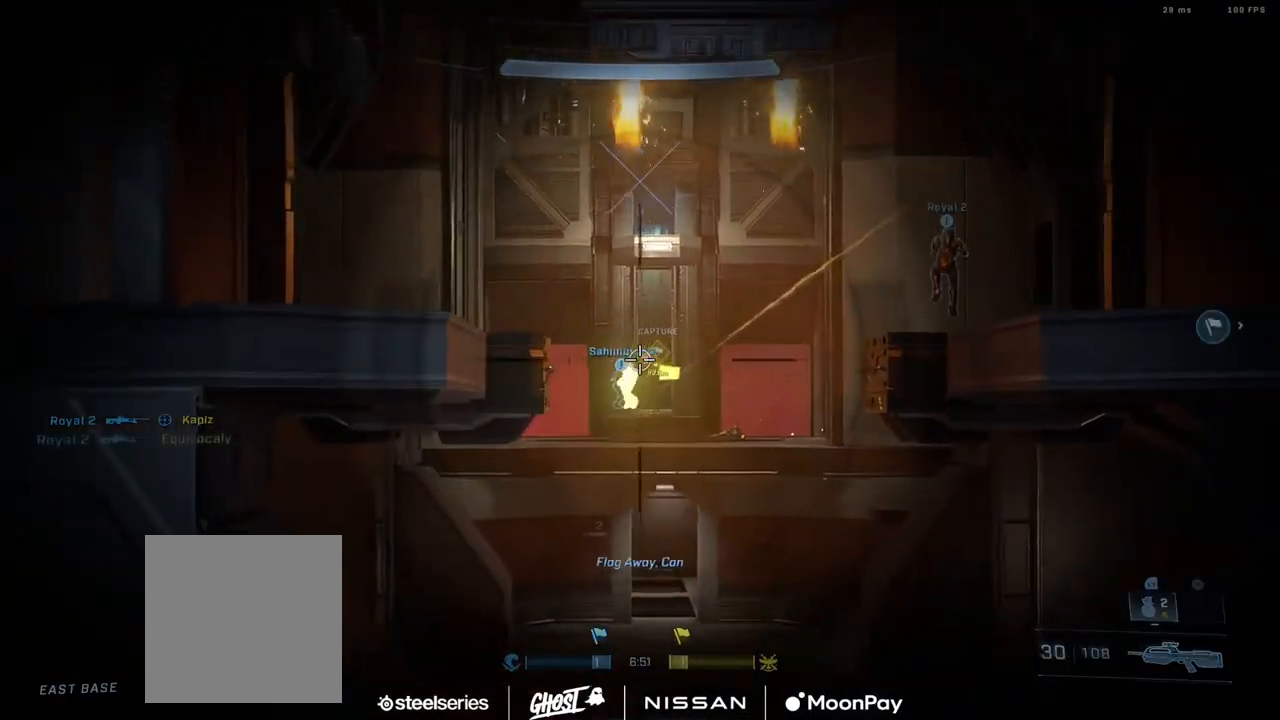
{"buttons": [], "left_stick": "left", "right_stick": "down", "events": [[117, "right_stick", "center"], [267, "R2", "up"], [317, "R3", "down"], [334, "right_stick", "down"], [350, "left_stick", "left"], [400, "R3", "up"]]}
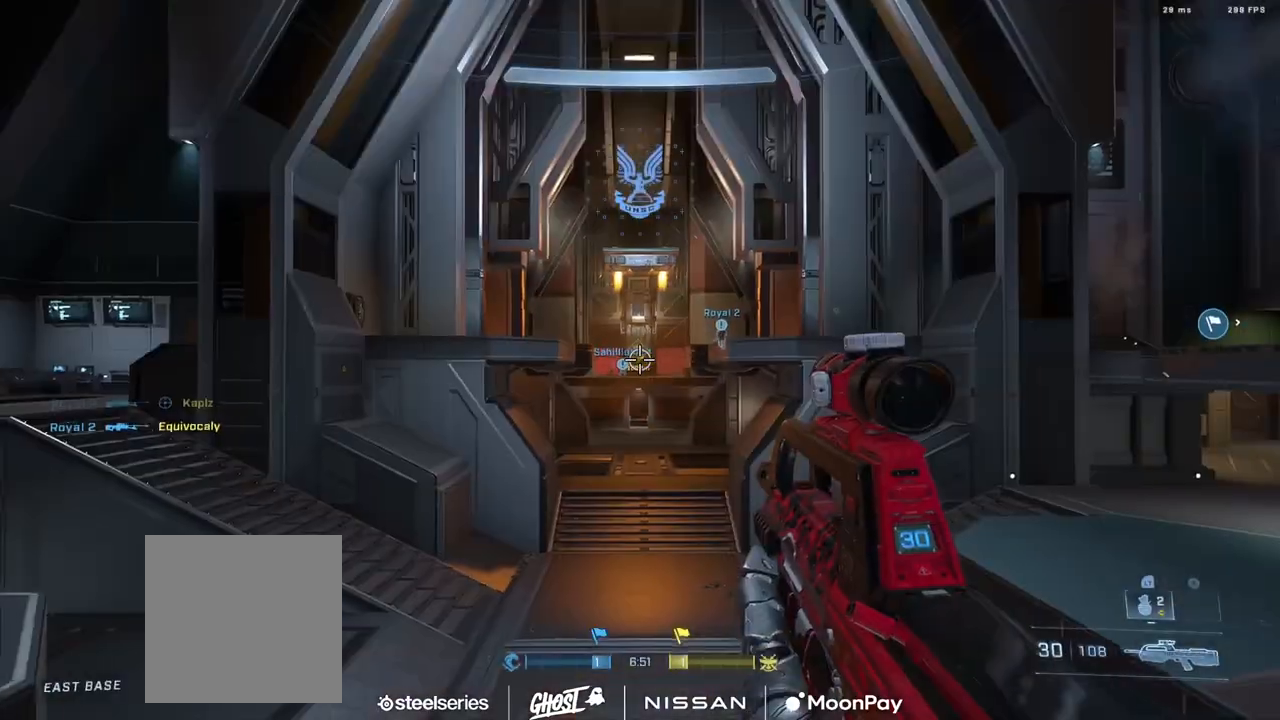
{"buttons": ["B"], "left_stick": "up-left", "right_stick": "center", "events": [[67, "right_stick", "center"], [100, "left_stick", "up-left"], [117, "A", "down"], [134, "right_stick", "left"], [201, "A", "up"], [267, "A", "down"], [351, "A", "up"], [451, "B", "down"], [467, "right_stick", "center"]]}